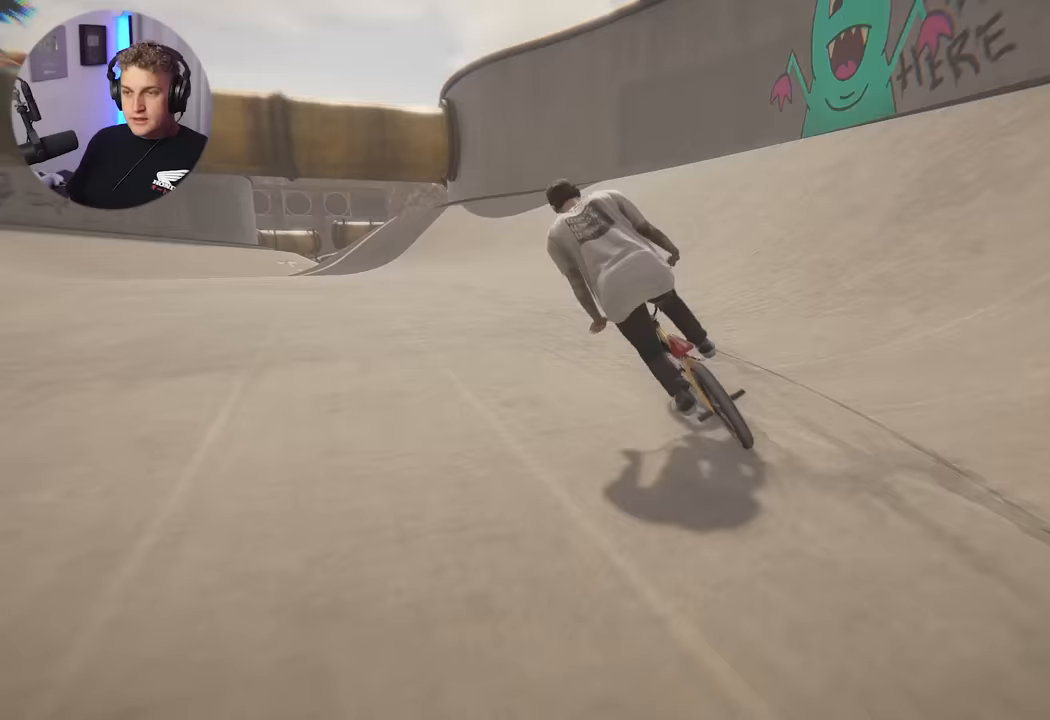
Gameplay with a controller (Xbox layout); each line is a JSON object with the inputs held at the frame after it. "events" lists button and stick changes between this image and that frame as [ms after this image, input, new state], when the widget could be followed in between.
{"buttons": [], "left_stick": "left", "right_stick": "left", "events": [[167, "right_stick", "center"], [283, "right_stick", "left"]]}
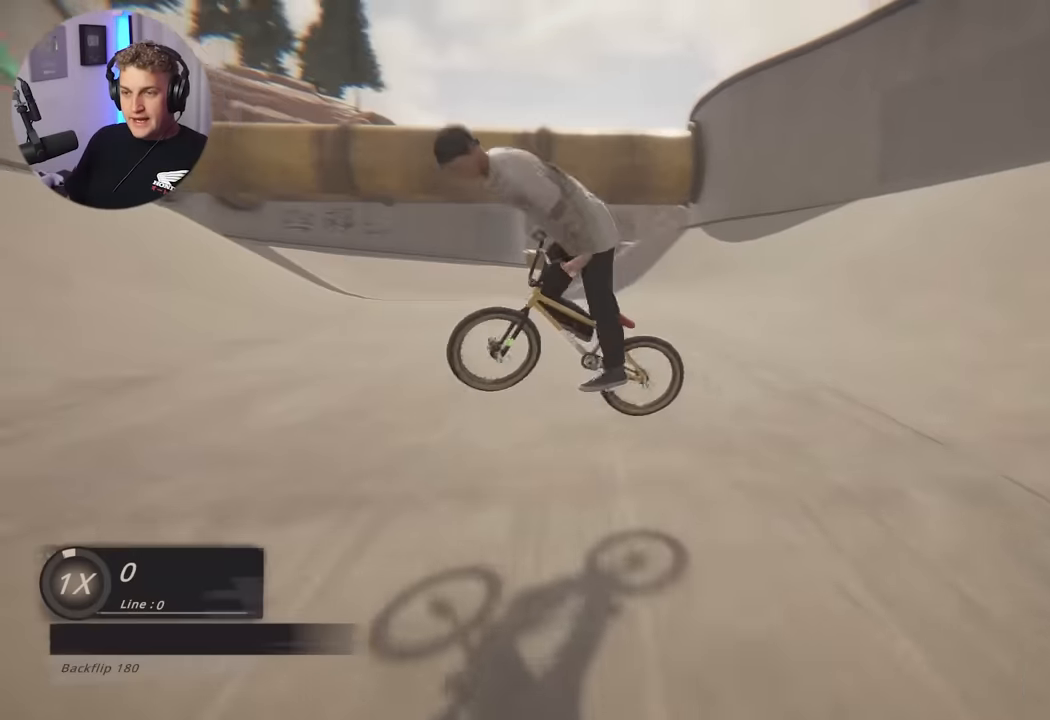
{"buttons": [], "left_stick": "left", "right_stick": "left", "events": []}
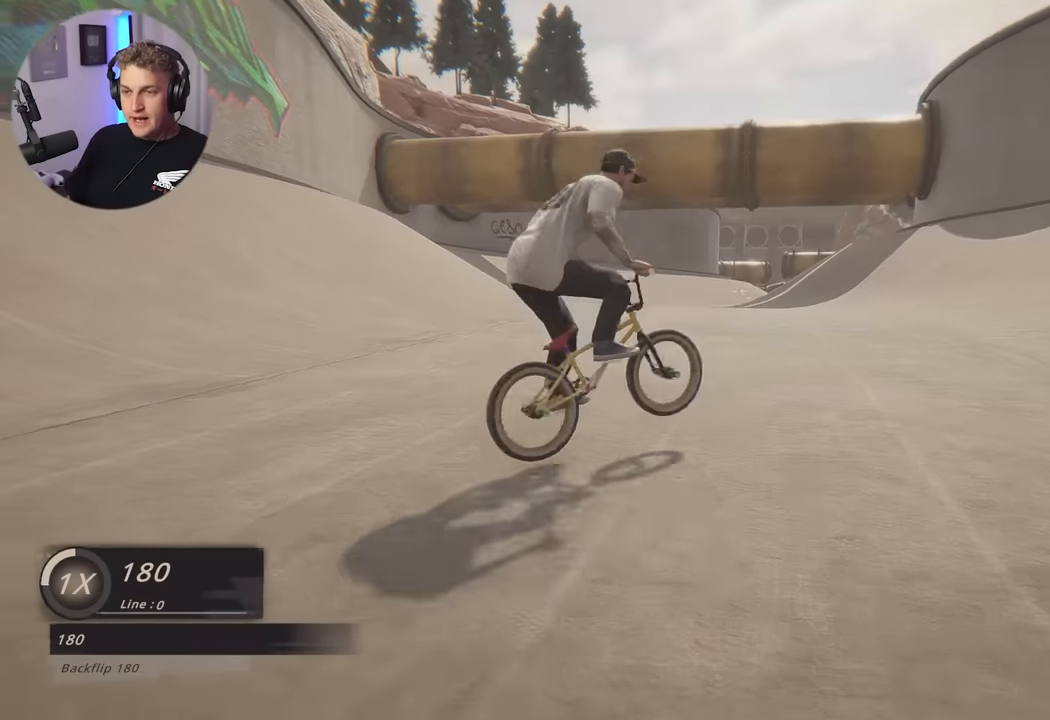
{"buttons": [], "left_stick": "center", "right_stick": "center", "events": [[250, "right_stick", "center"], [433, "left_stick", "center"]]}
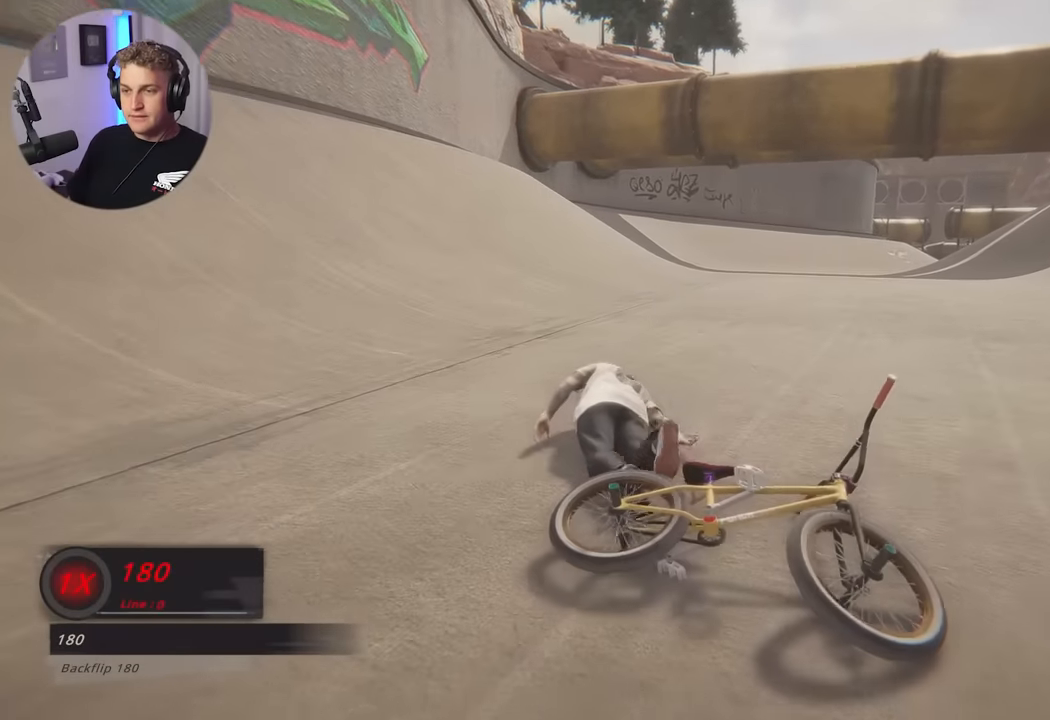
{"buttons": [], "left_stick": "center", "right_stick": "center", "events": []}